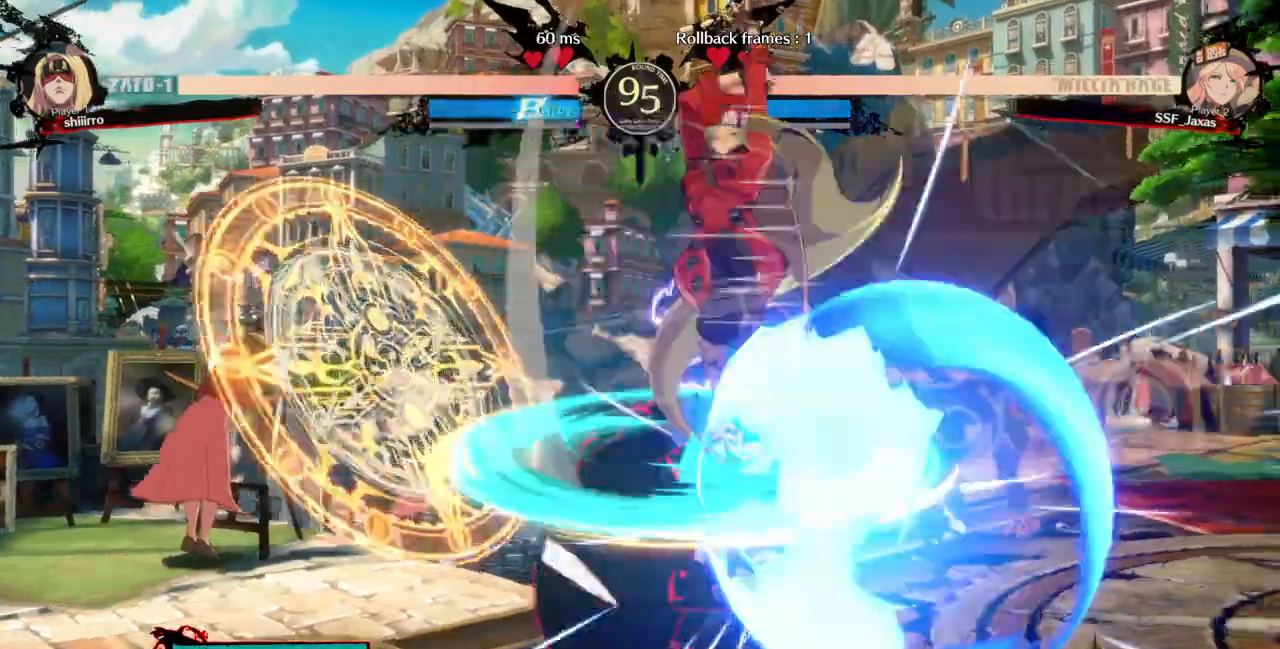
Gameplay with a controller (arcade stick); each line is a JSON object with the inputs held at the frame after it. "events" lists button and stick changes between this image and that frame as [ms after this image, input, new state], when the widget could be followed in between. Not read: L3 R3 SELECT START.
{"buttons": ["R1"]}
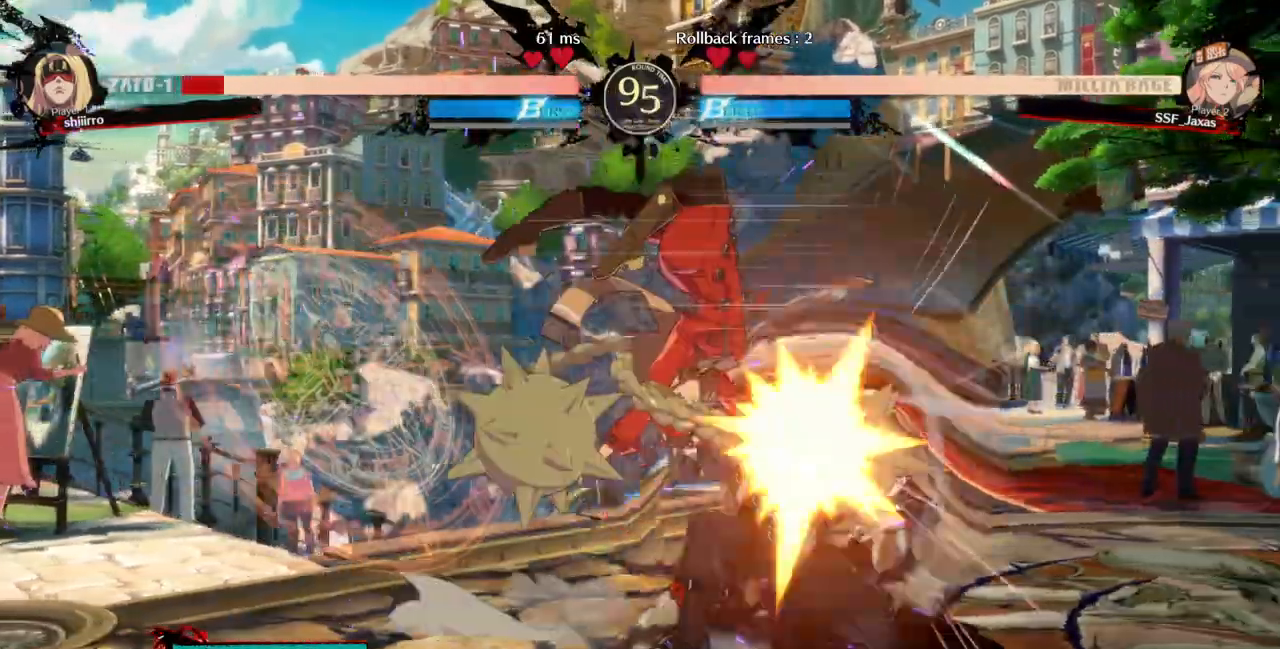
{"buttons": ["R2", "DPAD_DOWN"], "events": [[33, "R1", "up"], [267, "TRIANGLE", "down"], [300, "DPAD_DOWN", "down"], [367, "TRIANGLE", "up"], [500, "R2", "down"]]}
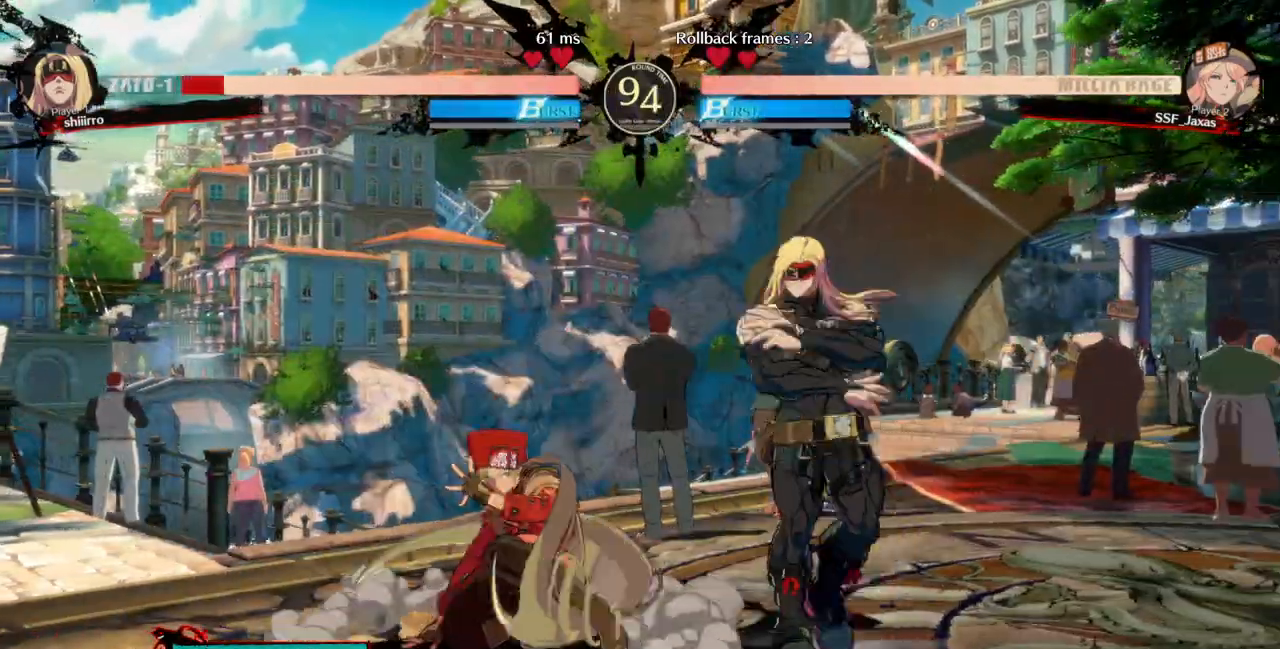
{"buttons": ["TRIANGLE", "DPAD_RIGHT"]}
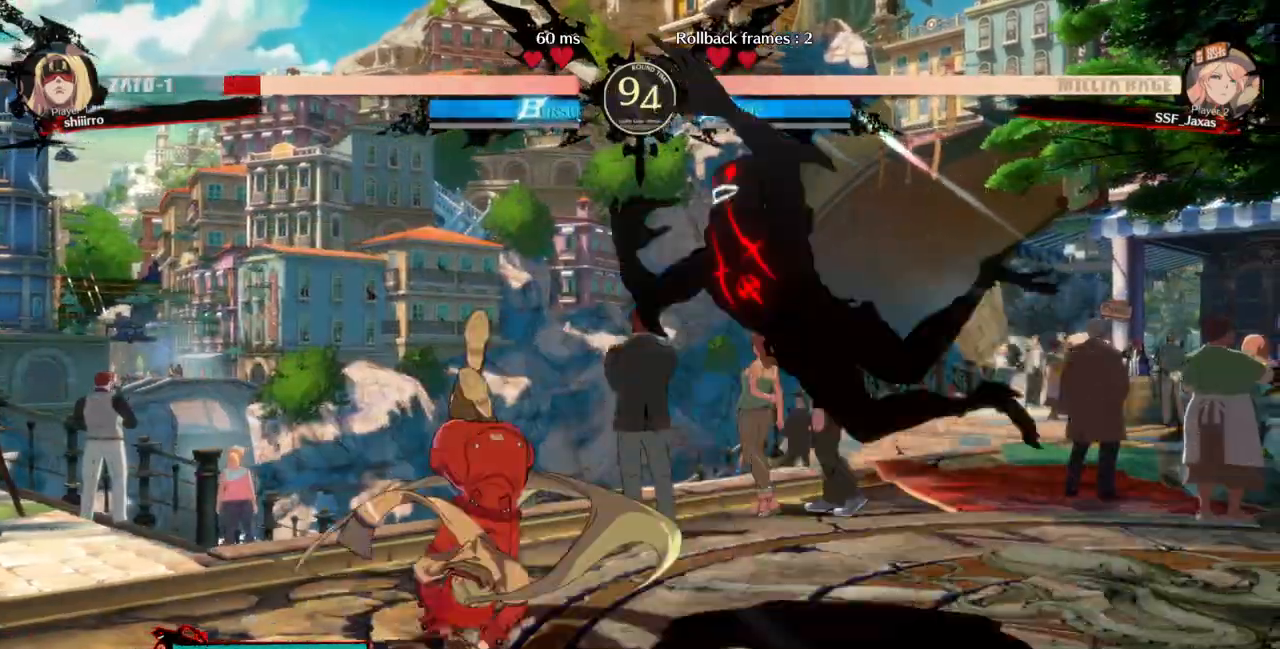
{"buttons": []}
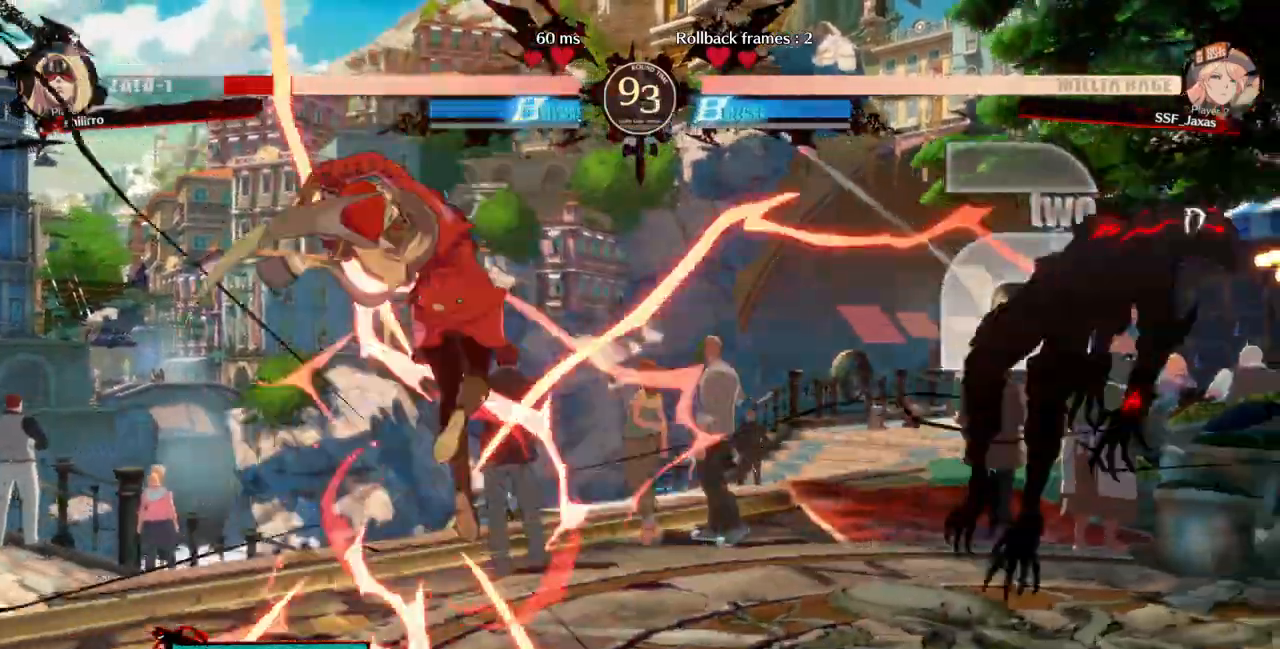
{"buttons": ["DPAD_RIGHT"], "events": [[133, "DPAD_RIGHT", "down"], [200, "DPAD_RIGHT", "up"], [267, "DPAD_RIGHT", "down"]]}